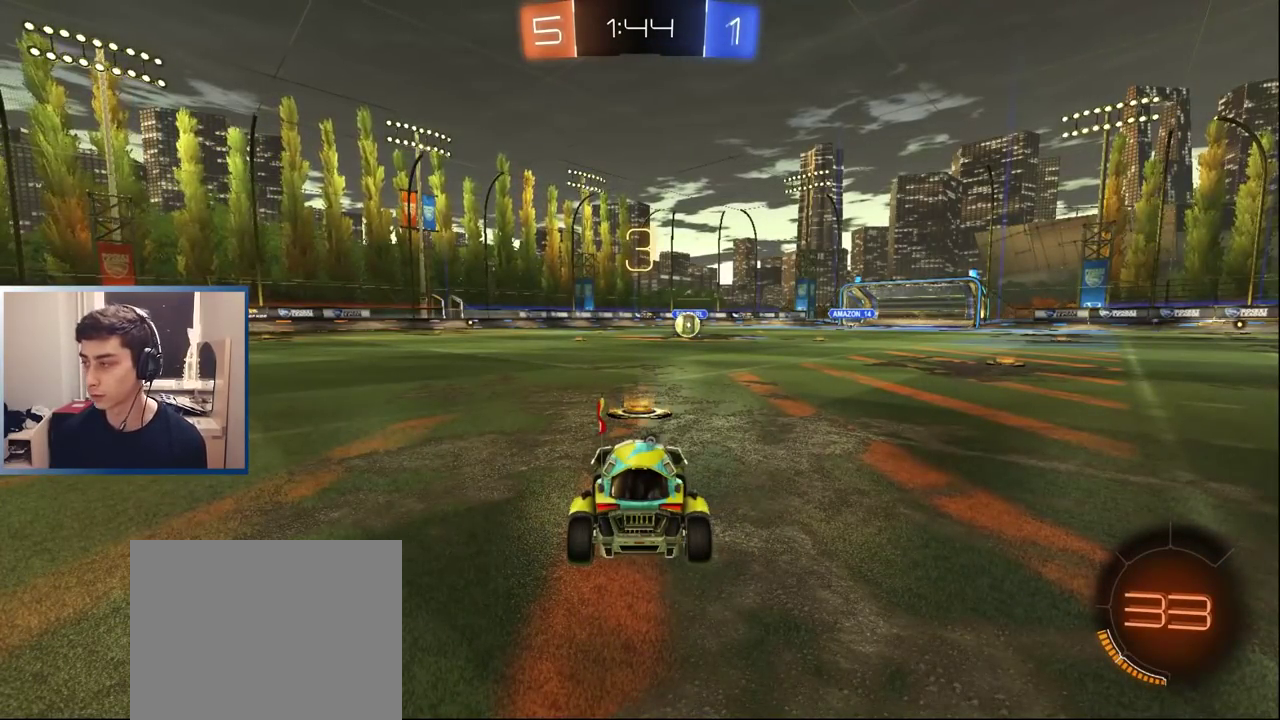
Gameplay with a controller (PlayStation layout); each line is a JSON object with the inputs held at the frame after it. "events" lists button and stick changes between this image and that frame as [ms after this image, input, new state], when the widget could be followed in between. Not read: L3 R3.
{"buttons": ["L1", "R2"], "left_stick": "right", "right_stick": "center", "events": [[100, "left_stick", "up-right"], [133, "L1", "down"], [267, "left_stick", "center"], [483, "left_stick", "right"], [500, "R2", "down"]]}
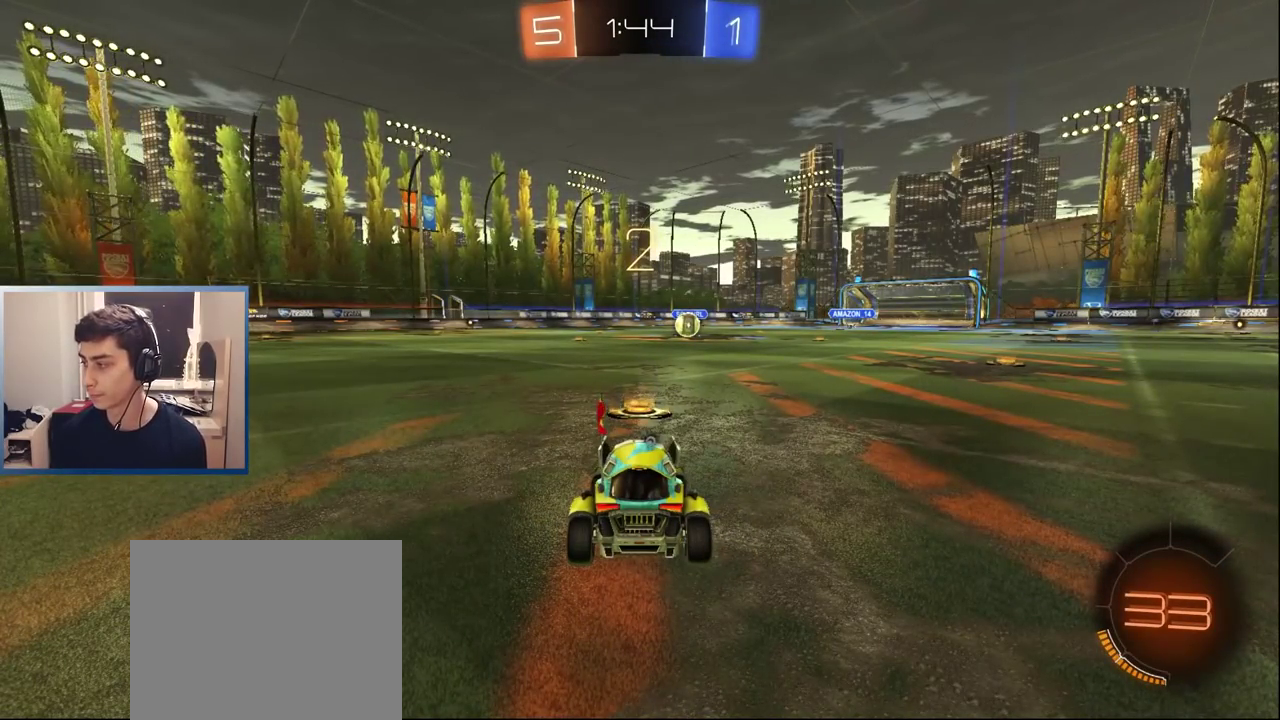
{"buttons": ["L1", "R2"], "left_stick": "up-right", "right_stick": "center", "events": [[183, "left_stick", "center"], [417, "left_stick", "up-right"]]}
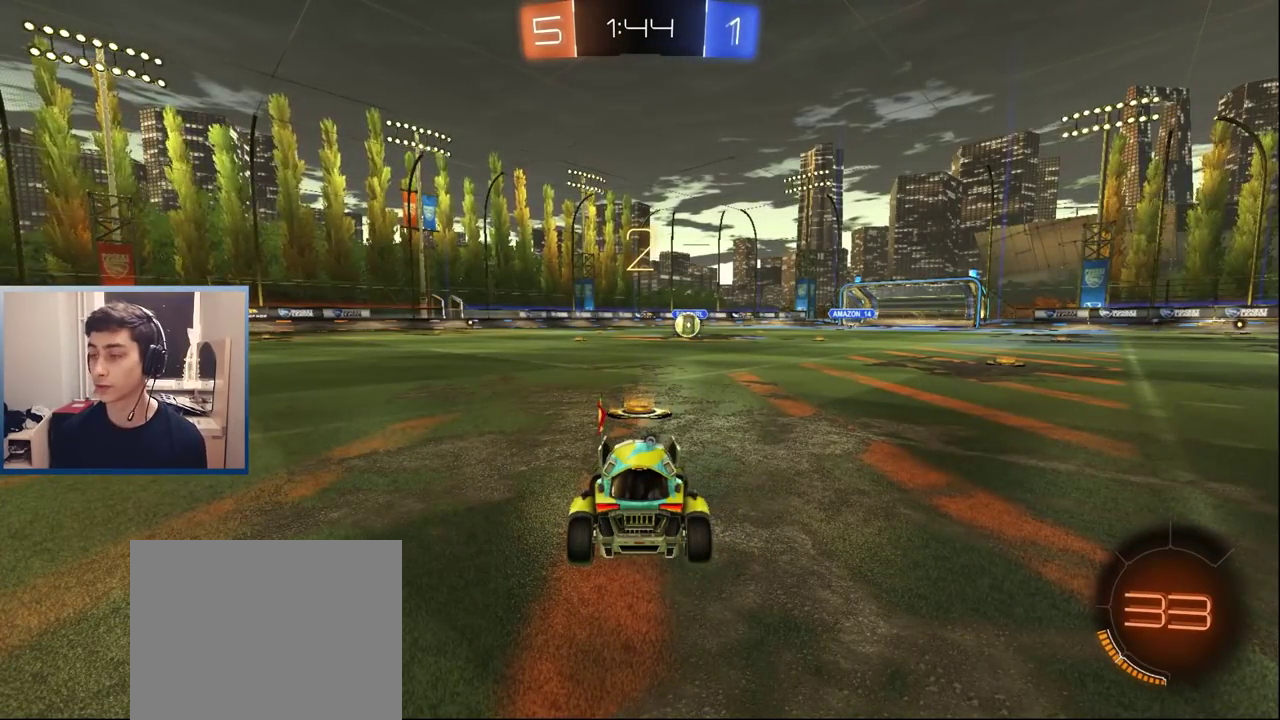
{"buttons": ["L1", "R2"], "left_stick": "up-right", "right_stick": "center", "events": [[67, "left_stick", "center"], [217, "left_stick", "up-right"], [350, "left_stick", "center"], [500, "left_stick", "up-right"]]}
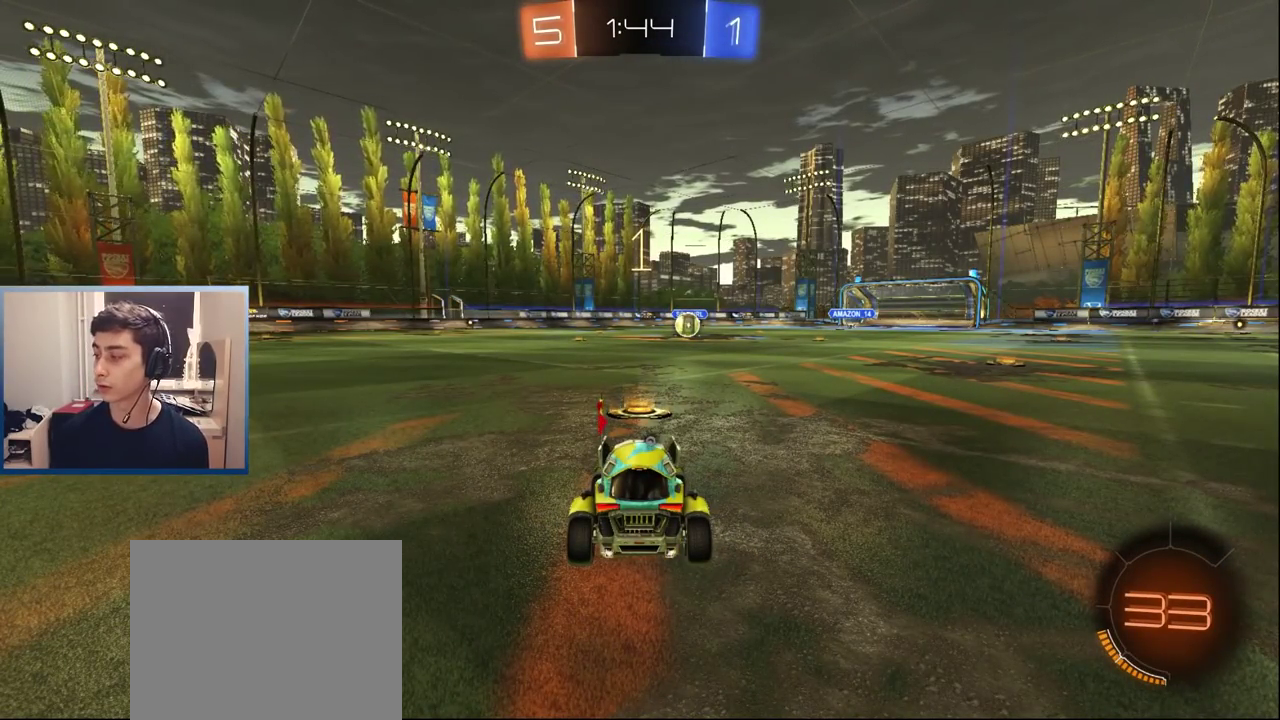
{"buttons": ["L1", "R2"], "left_stick": "center", "right_stick": "center", "events": [[133, "left_stick", "center"], [283, "left_stick", "up-right"], [400, "left_stick", "center"]]}
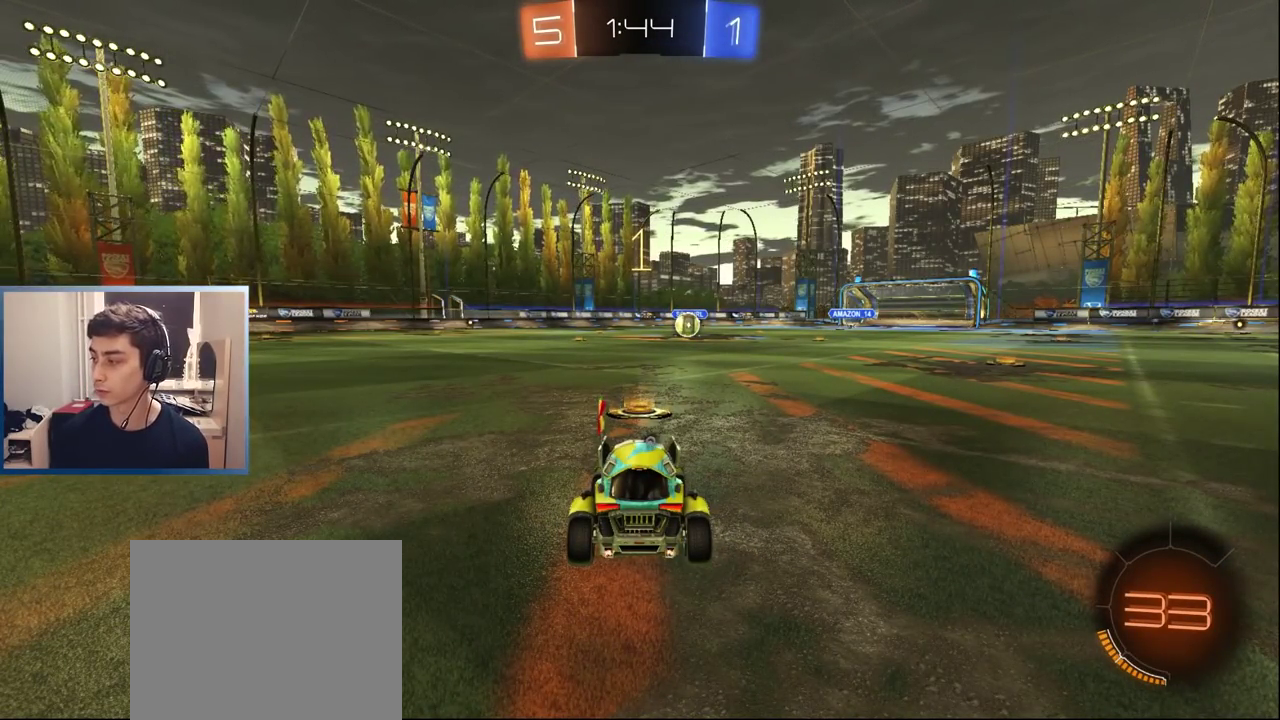
{"buttons": ["L1", "R2"], "left_stick": "center", "right_stick": "center", "events": [[17, "left_stick", "up-right"], [117, "left_stick", "center"], [267, "left_stick", "down-left"], [350, "left_stick", "center"]]}